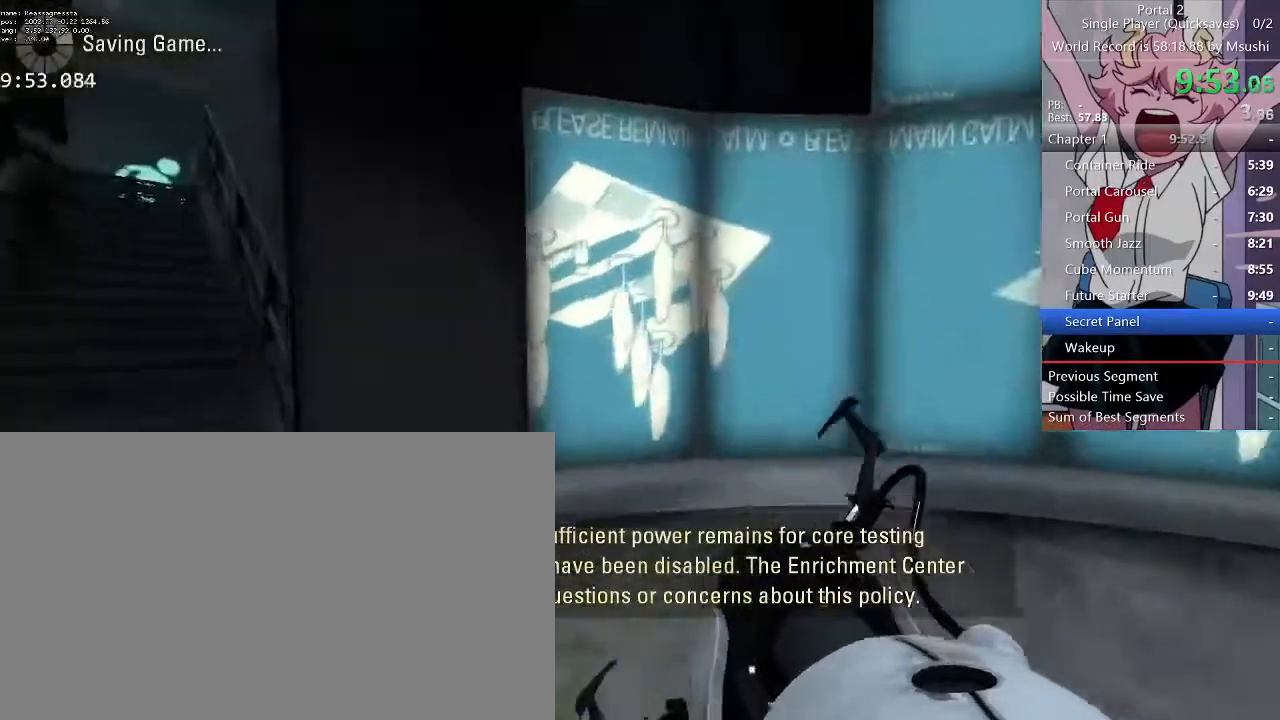
Gameplay with keyboard and mouse; each line is a JSON object with the keys and mouse buttons held at the frame after it. "events" lists presses ("down") and releases ("up") of "1", "2", "3", "4", "5", "a", "alt", "c", "ctrl", "d", "e", "f", "q", "r", "s", "shift", "space", "tab", "v", "w", "x", "z", "mouse_left", "mouse_middle", "mouse_right", "mouse_wheel_up" and "mouse_wheel_down" between this image and that frame as [ms after this image, input, new state], when the widget could be followed in between. "mouse_left", "mouse_middle", "mouse_right", "mouse_wheel_up", "mouse_wheel_down" = the "left", "middle", "right", "wheel_up", "wheel_down" buttons of the "mouse" list. No other keys are recorded. Mouse movement is not recorded.
{"keys": ["d", "w"], "mouse": [], "events": [[400, "d", "down"], [500, "a", "up"], [500, "w", "down"]]}
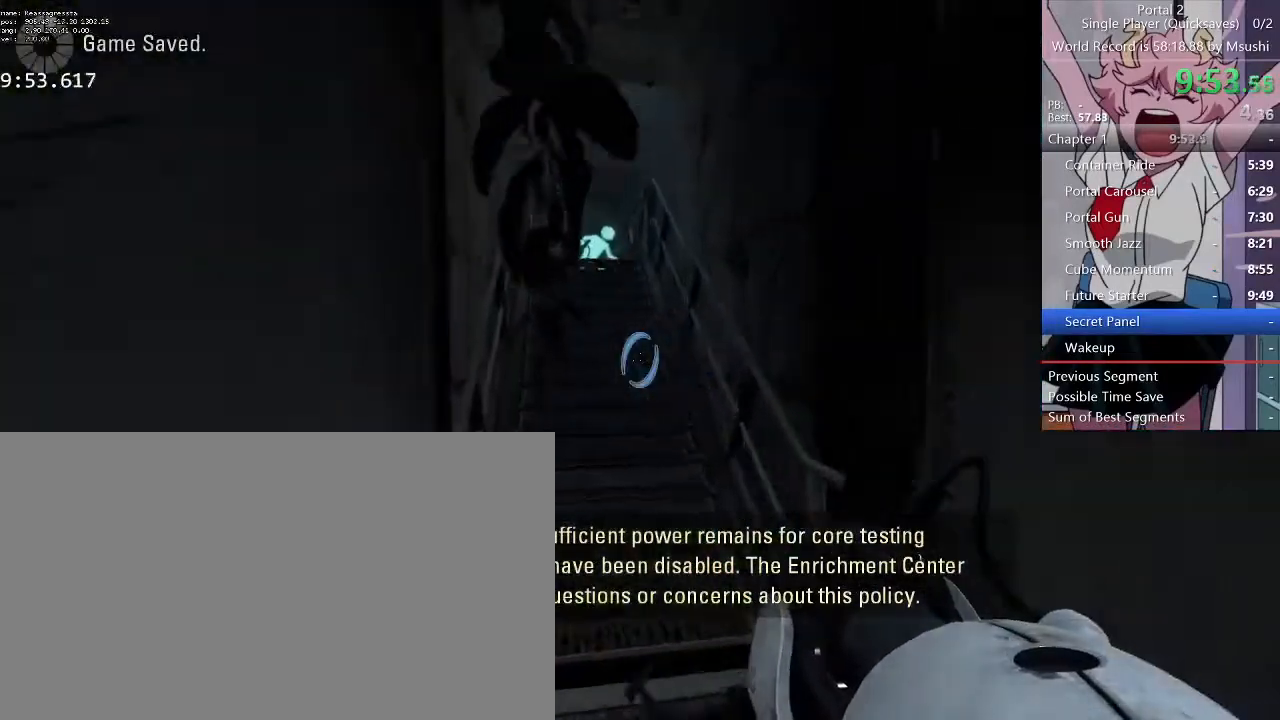
{"keys": ["d", "w"], "mouse": [], "events": []}
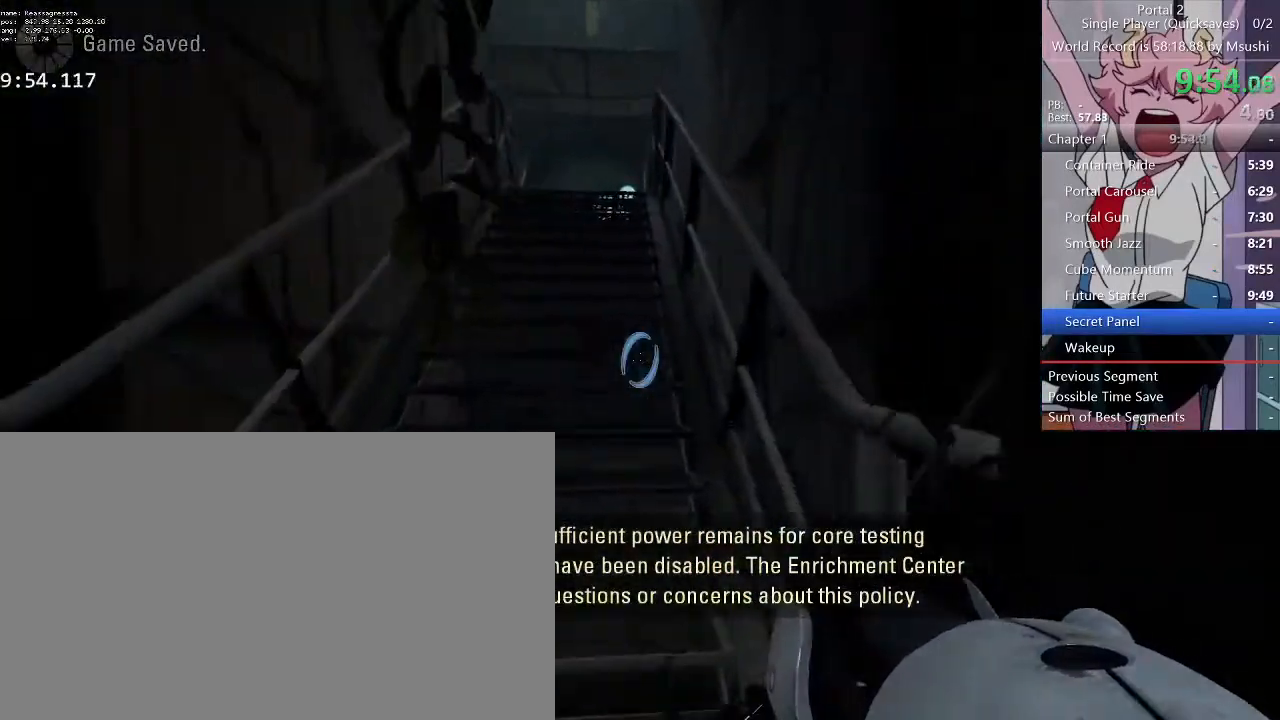
{"keys": ["d", "w"], "mouse": [], "events": []}
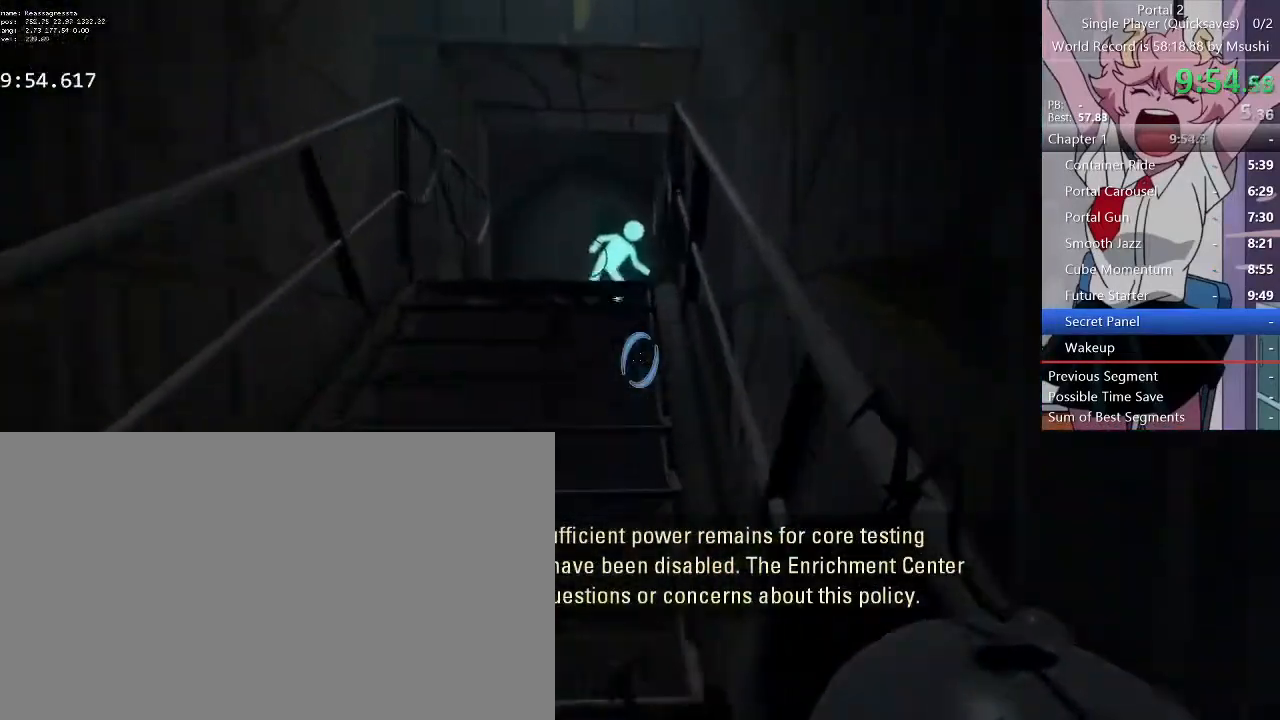
{"keys": ["d", "w"], "mouse": [], "events": [[367, "a", "down"], [367, "d", "up"], [500, "a", "up"], [500, "d", "down"]]}
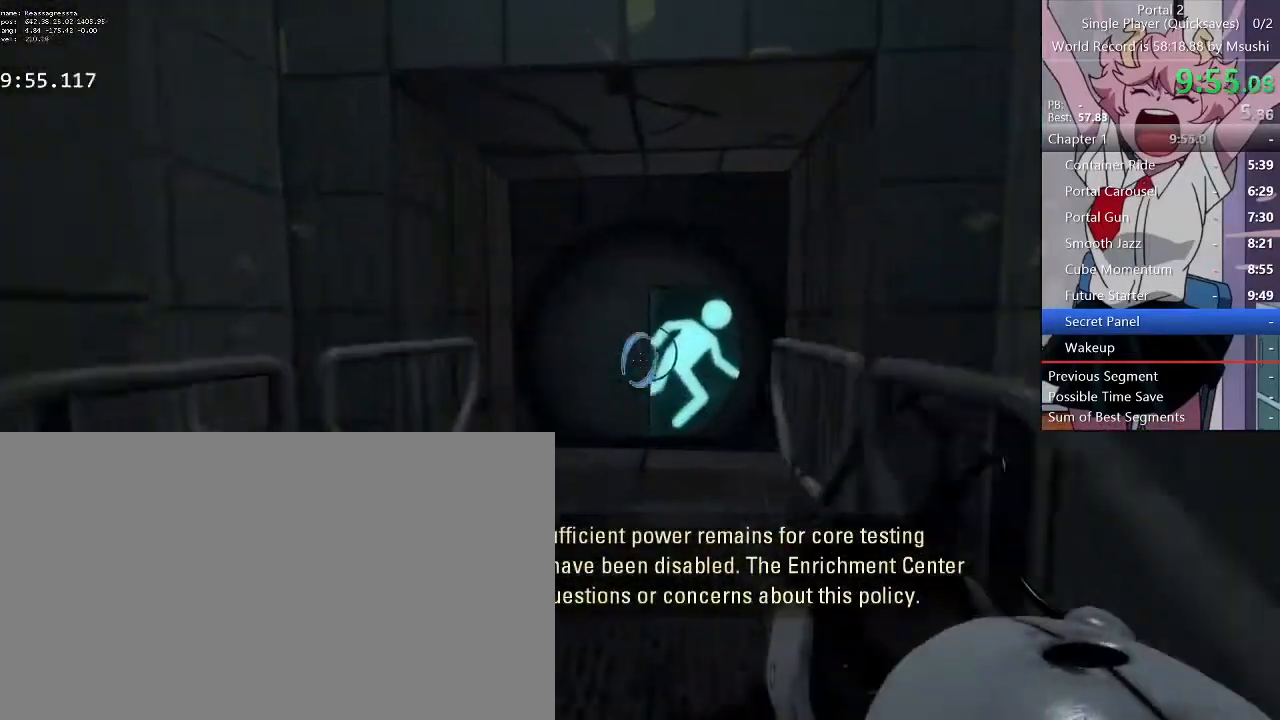
{"keys": ["w"], "mouse": [], "events": [[100, "a", "down"], [100, "d", "up"], [200, "a", "up"], [200, "d", "down"], [300, "a", "down"], [300, "d", "up"], [367, "a", "up"], [367, "d", "down"], [467, "d", "up"]]}
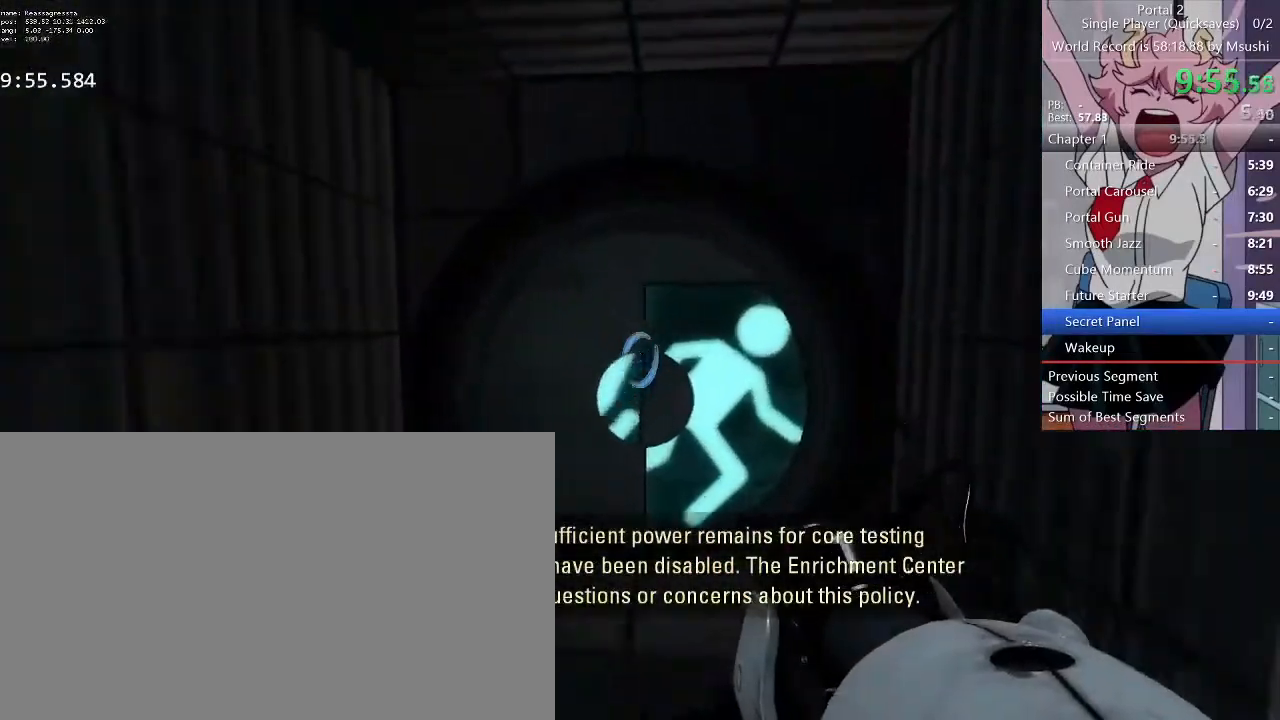
{"keys": ["a", "w"], "mouse": [], "events": [[200, "a", "down"], [367, "a", "up"], [367, "d", "down"], [433, "a", "down"], [433, "d", "up"]]}
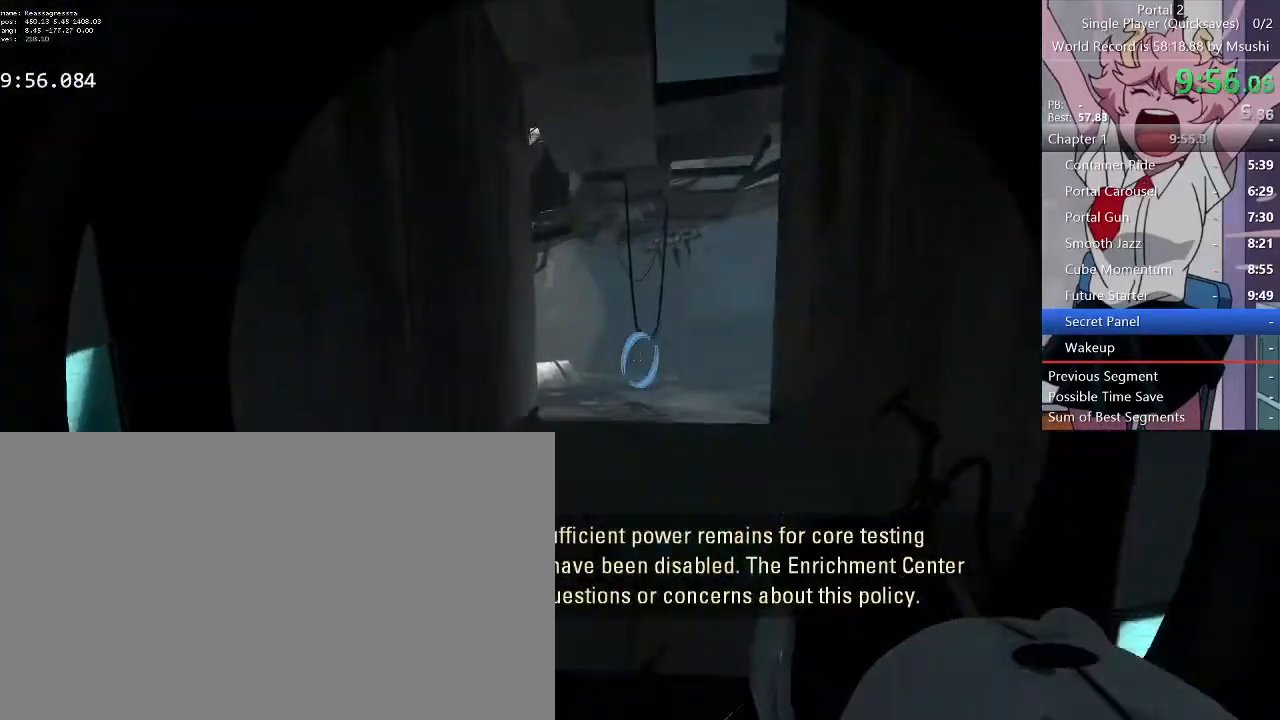
{"keys": ["a", "w"], "mouse": [], "events": [[33, "a", "up"], [267, "a", "down"], [367, "mouse_left", "down"], [467, "mouse_left", "up"]]}